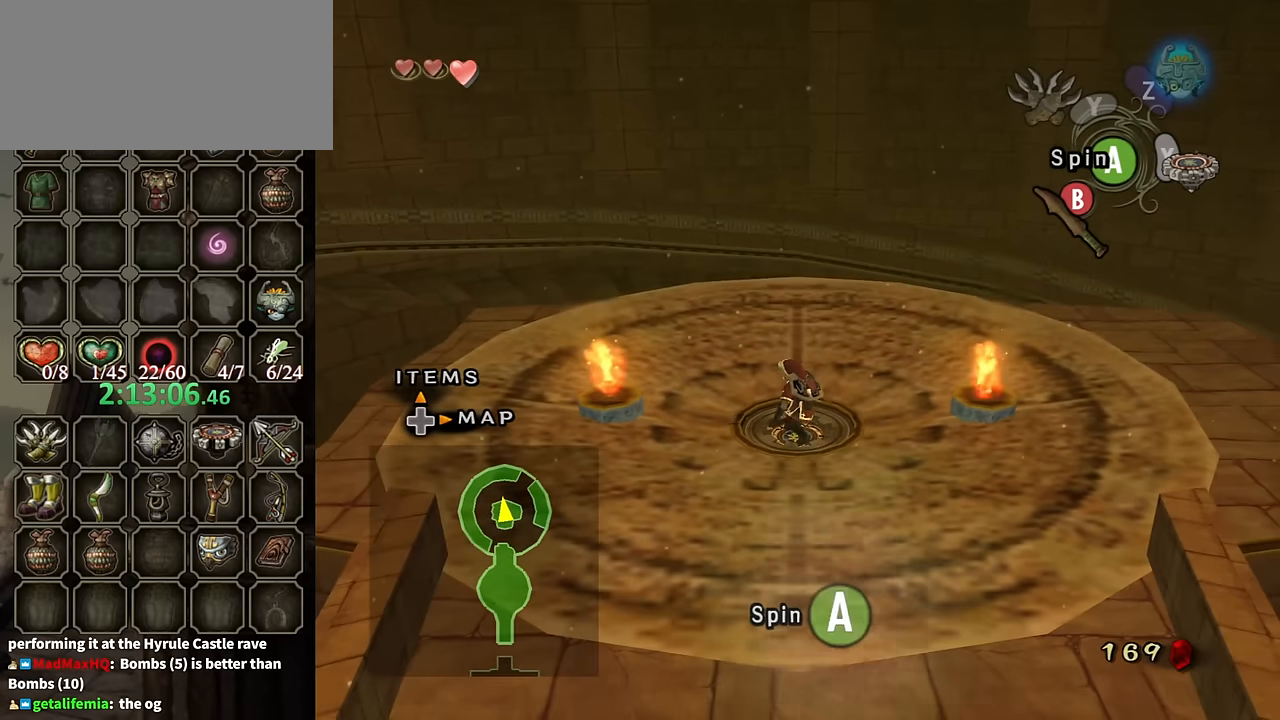
Gameplay with a controller (Nintendo layout); each line is a JSON object with the inputs held at the frame after it. "events" lists button and stick changes between this image and that frame as [ms after this image, input, new state], when the widget could be followed in between. Not read: L3 R3.
{"buttons": [], "left_stick": "center", "right_stick": "center", "events": [[34, "A", "up"], [134, "A", "down"], [200, "A", "up"], [267, "A", "down"], [334, "A", "up"], [400, "A", "down"], [500, "A", "up"]]}
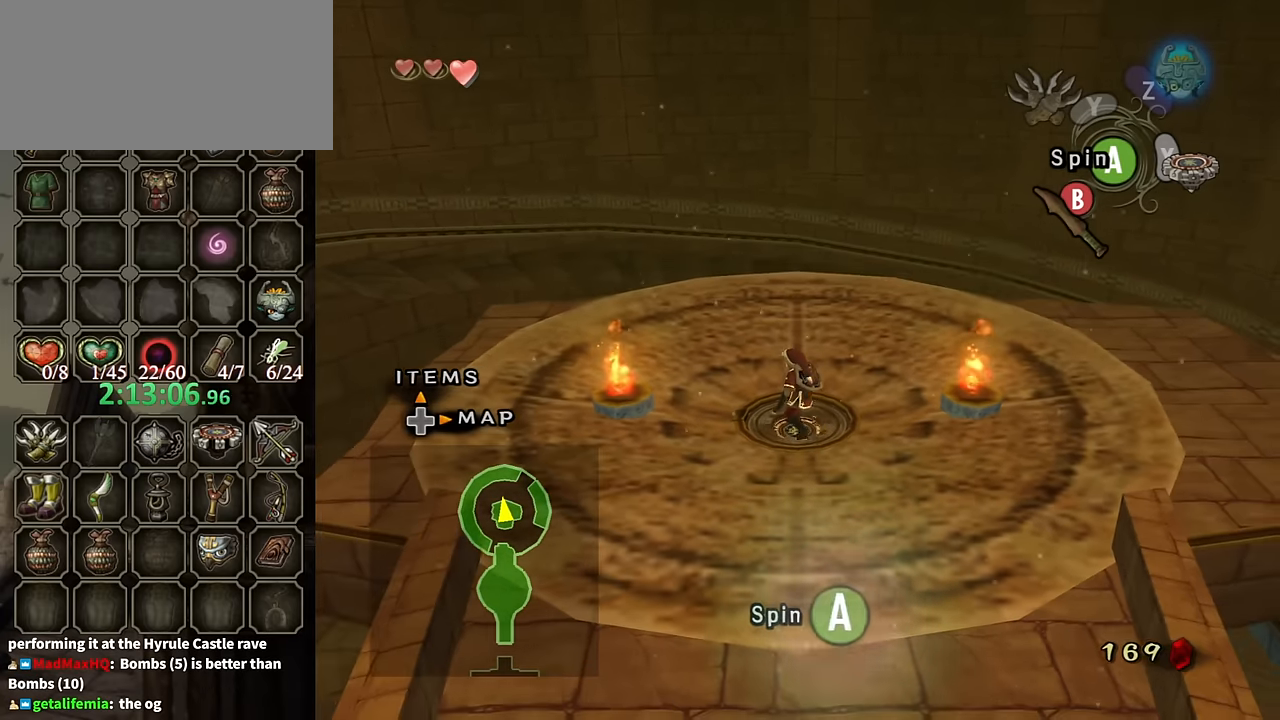
{"buttons": ["A"], "left_stick": "center", "right_stick": "center", "events": [[34, "A", "down"], [134, "A", "up"], [200, "A", "down"], [267, "A", "up"], [334, "A", "down"], [400, "A", "up"], [467, "A", "down"]]}
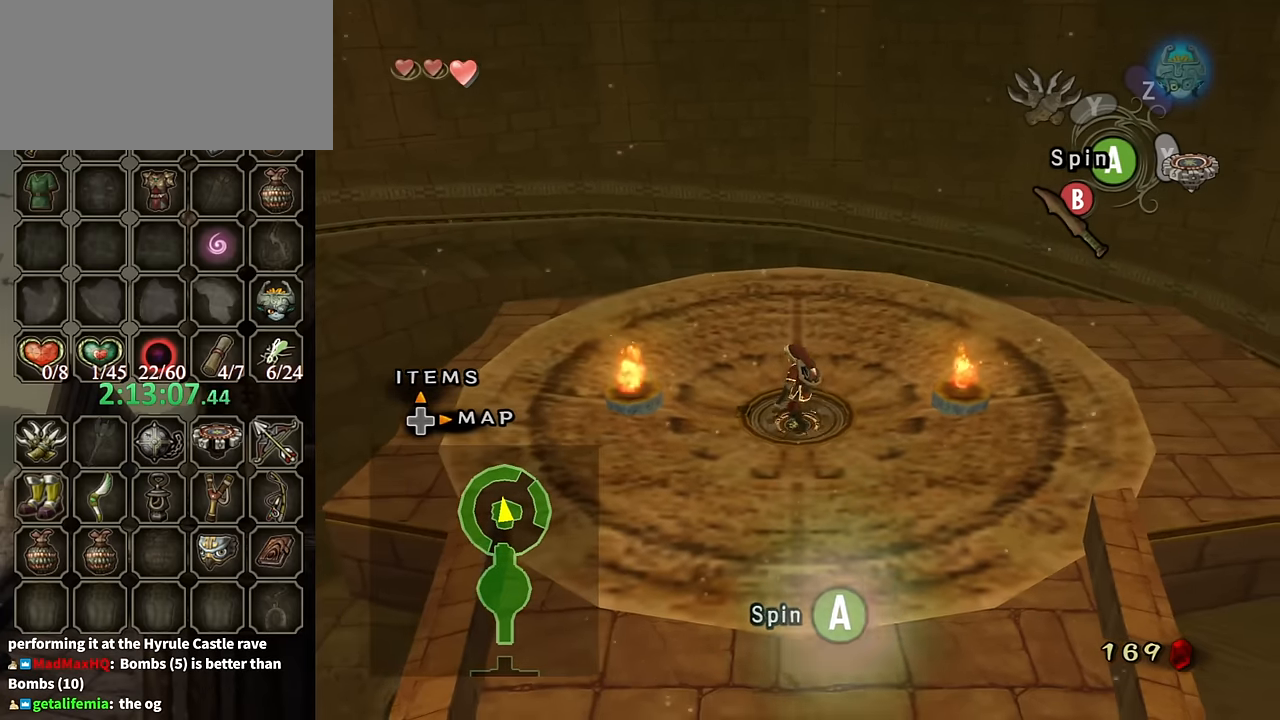
{"buttons": [], "left_stick": "center", "right_stick": "center", "events": [[34, "A", "up"], [134, "A", "down"], [200, "A", "up"], [267, "A", "down"], [334, "A", "up"], [400, "A", "down"], [467, "A", "up"]]}
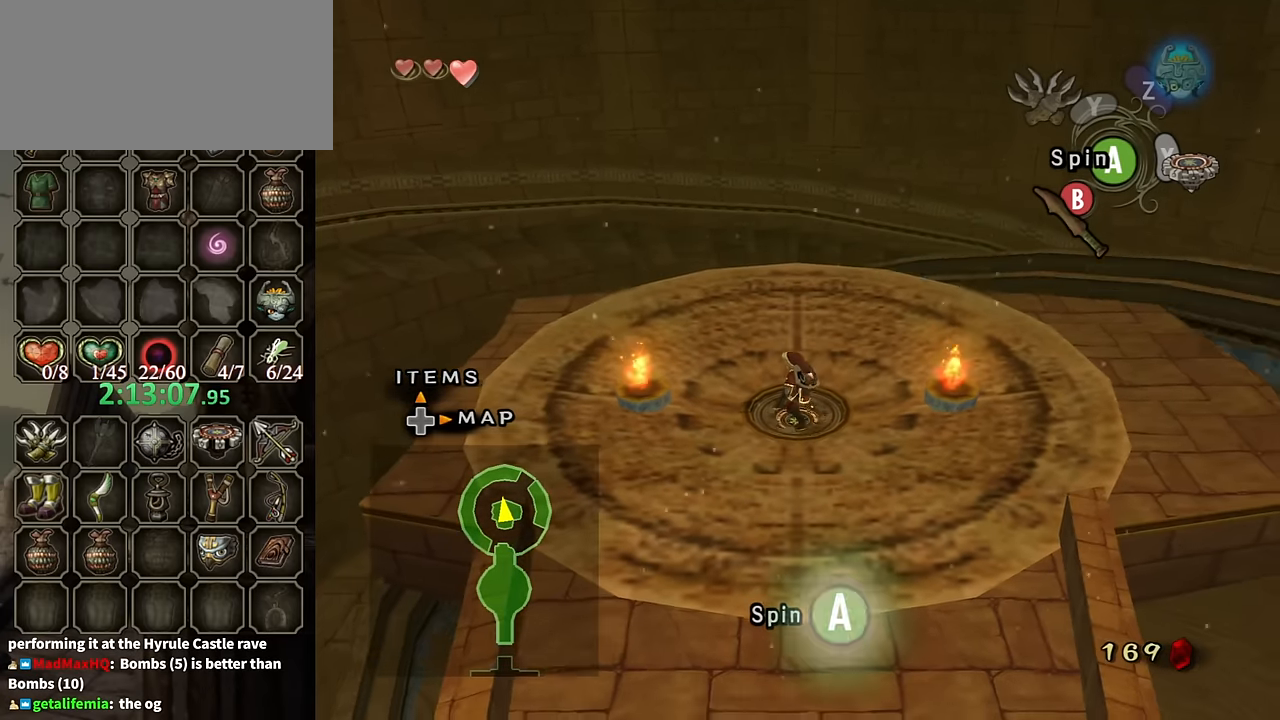
{"buttons": ["A"], "left_stick": "center", "right_stick": "center", "events": [[34, "A", "down"], [134, "A", "up"], [200, "A", "down"], [267, "A", "up"], [334, "A", "down"], [400, "A", "up"], [500, "A", "down"]]}
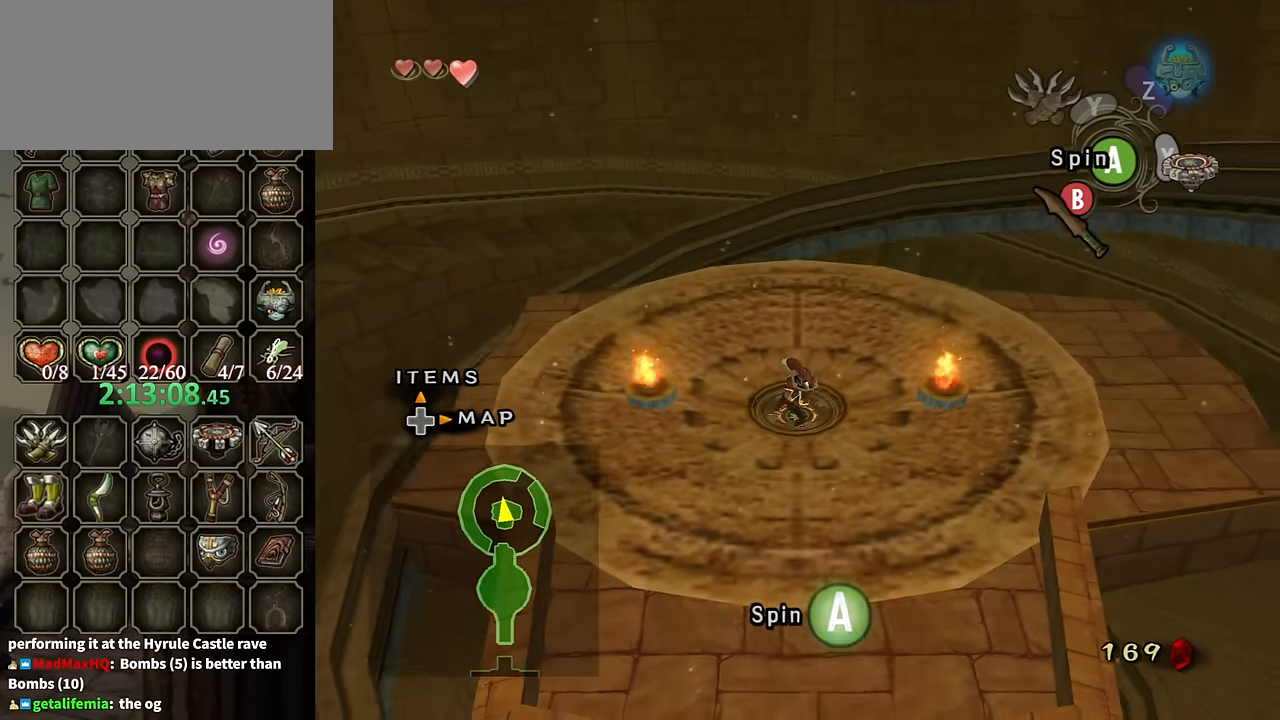
{"buttons": [], "left_stick": "center", "right_stick": "center", "events": [[67, "A", "up"], [134, "A", "down"], [234, "A", "up"], [267, "A", "down"], [334, "A", "up"], [434, "A", "down"], [500, "A", "up"]]}
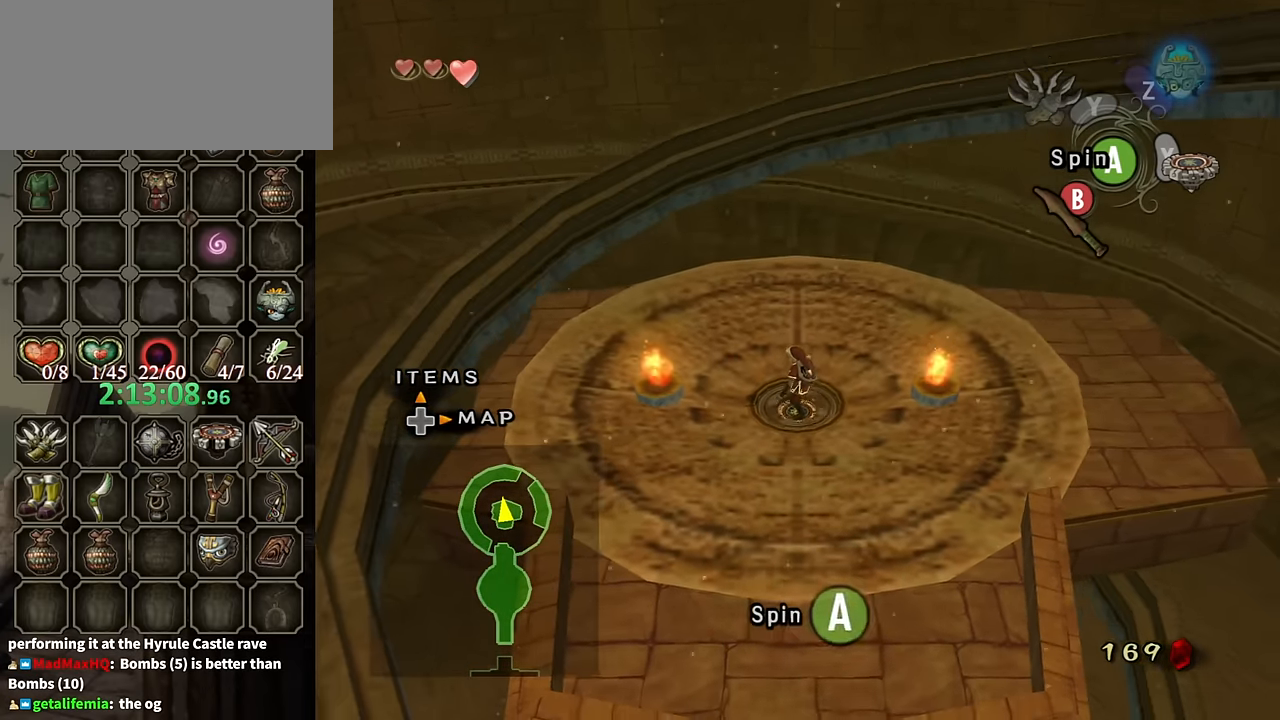
{"buttons": [], "left_stick": "center", "right_stick": "center", "events": [[67, "A", "down"], [134, "A", "up"], [234, "A", "down"], [300, "A", "up"], [367, "A", "down"], [434, "A", "up"]]}
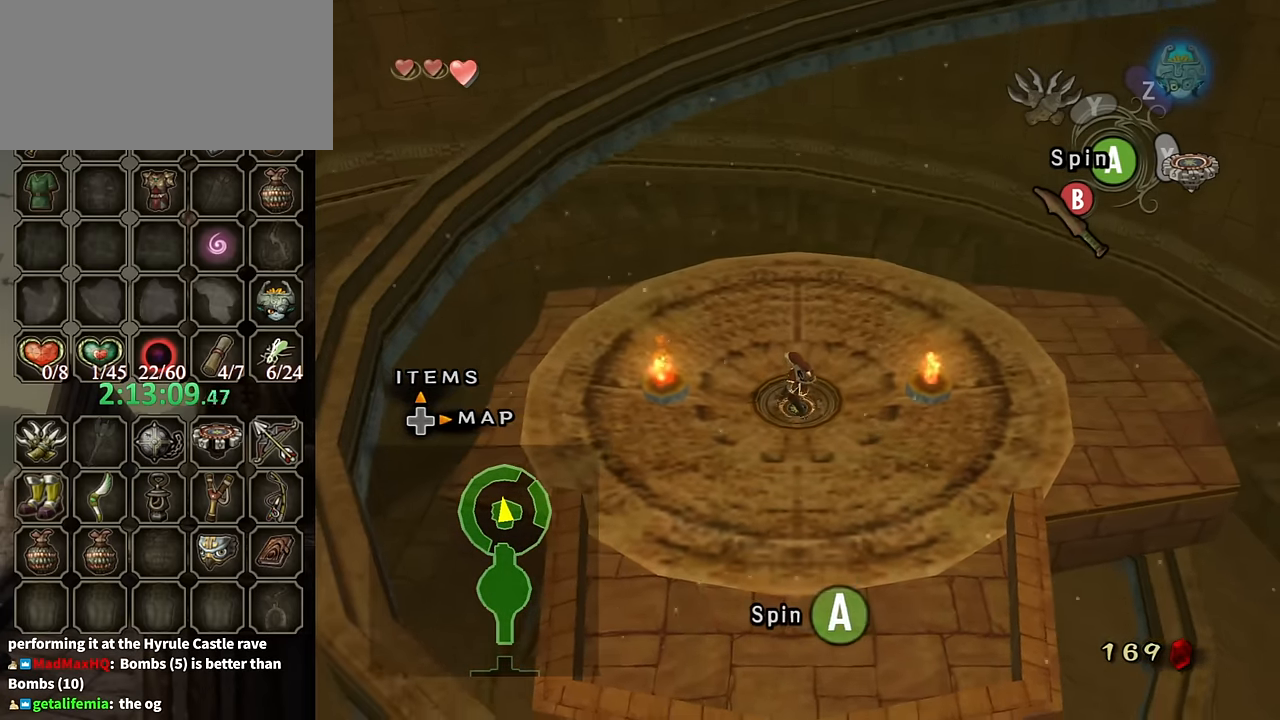
{"buttons": [], "left_stick": "center", "right_stick": "center", "events": [[34, "A", "down"], [100, "A", "up"], [167, "A", "down"], [234, "A", "up"], [267, "A", "down"], [367, "A", "up"], [434, "A", "down"], [500, "A", "up"]]}
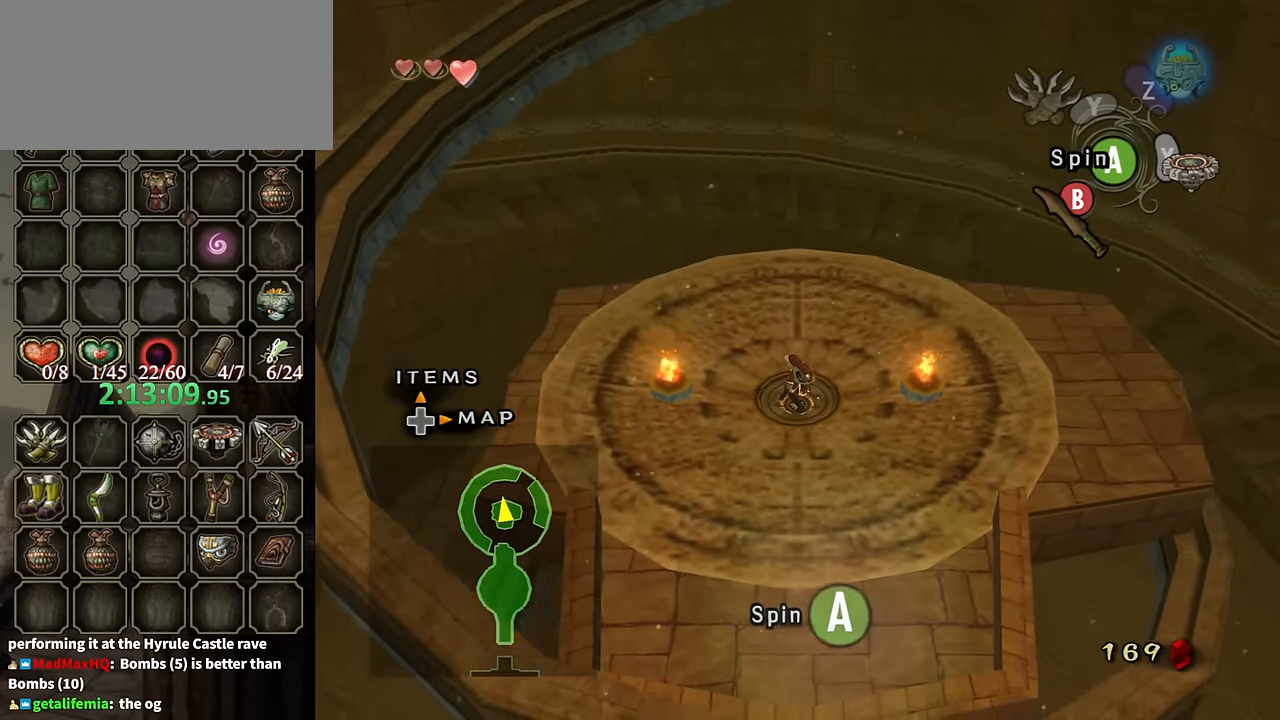
{"buttons": ["A"], "left_stick": "center", "right_stick": "center", "events": [[67, "A", "down"], [134, "A", "up"], [234, "A", "down"], [300, "A", "up"], [334, "A", "down"], [400, "A", "up"], [500, "A", "down"]]}
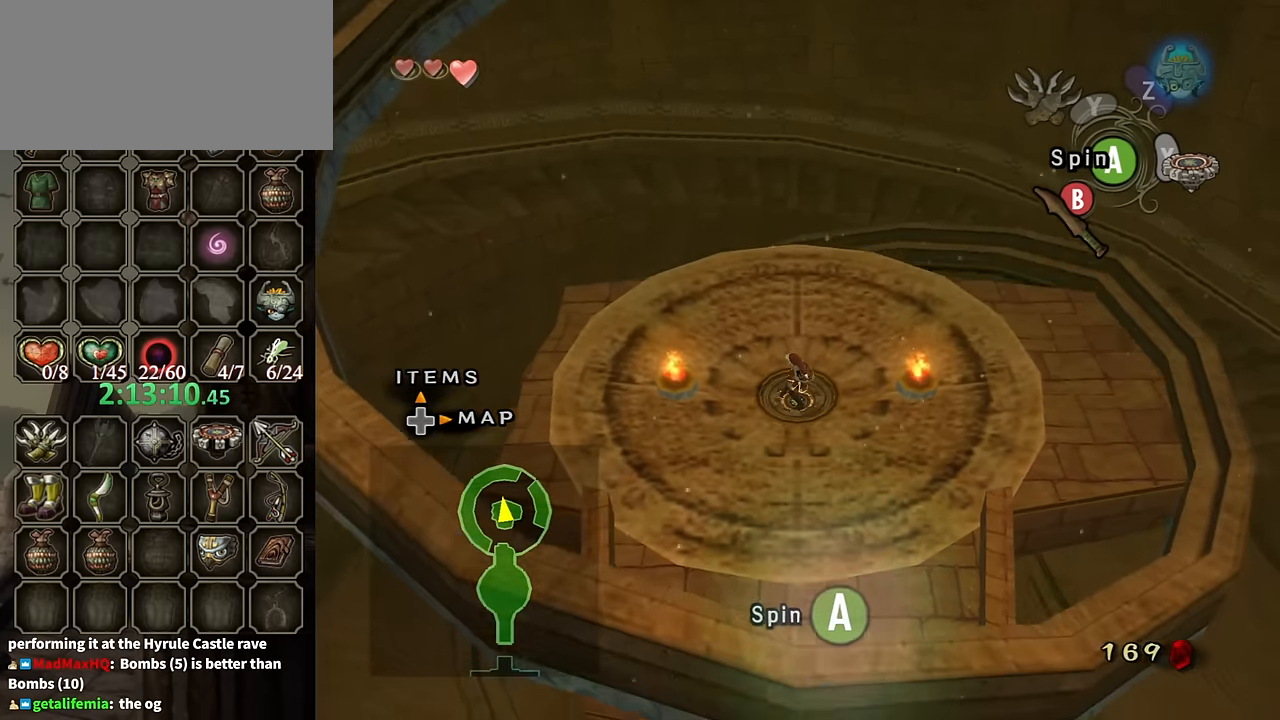
{"buttons": [], "left_stick": "center", "right_stick": "center", "events": [[67, "A", "up"], [134, "A", "down"], [234, "A", "up"], [267, "A", "down"], [334, "A", "up"], [434, "A", "down"], [467, "A", "up"]]}
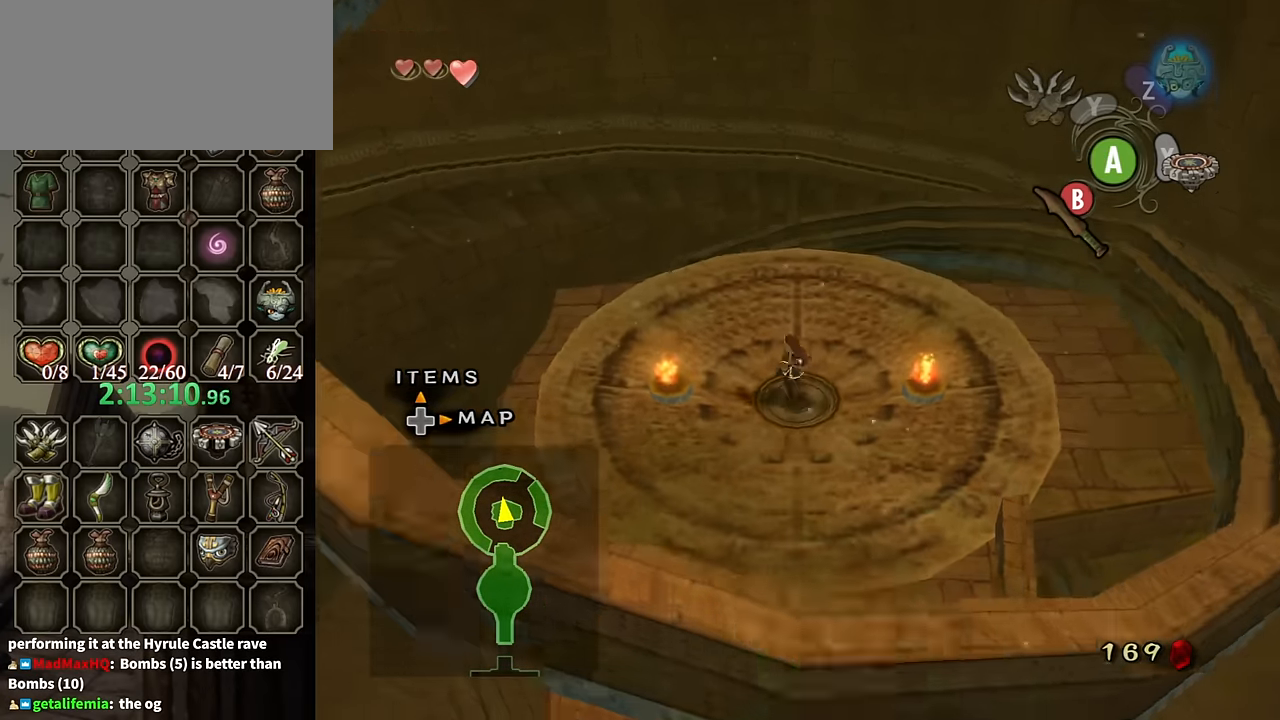
{"buttons": [], "left_stick": "up-right", "right_stick": "center", "events": [[67, "A", "down"], [134, "A", "up"], [200, "A", "down"], [233, "A", "up"], [267, "left_stick", "up-right"]]}
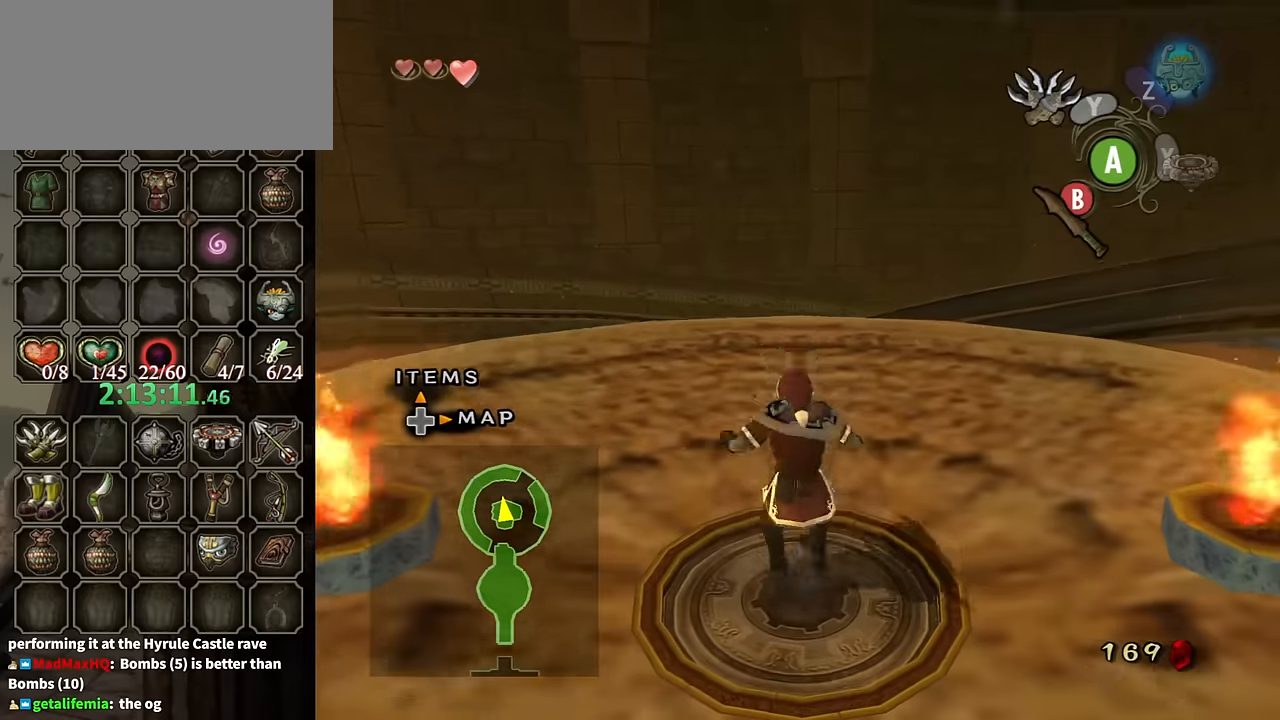
{"buttons": [], "left_stick": "up-right", "right_stick": "center", "events": [[167, "left_stick", "right"], [433, "left_stick", "up-right"]]}
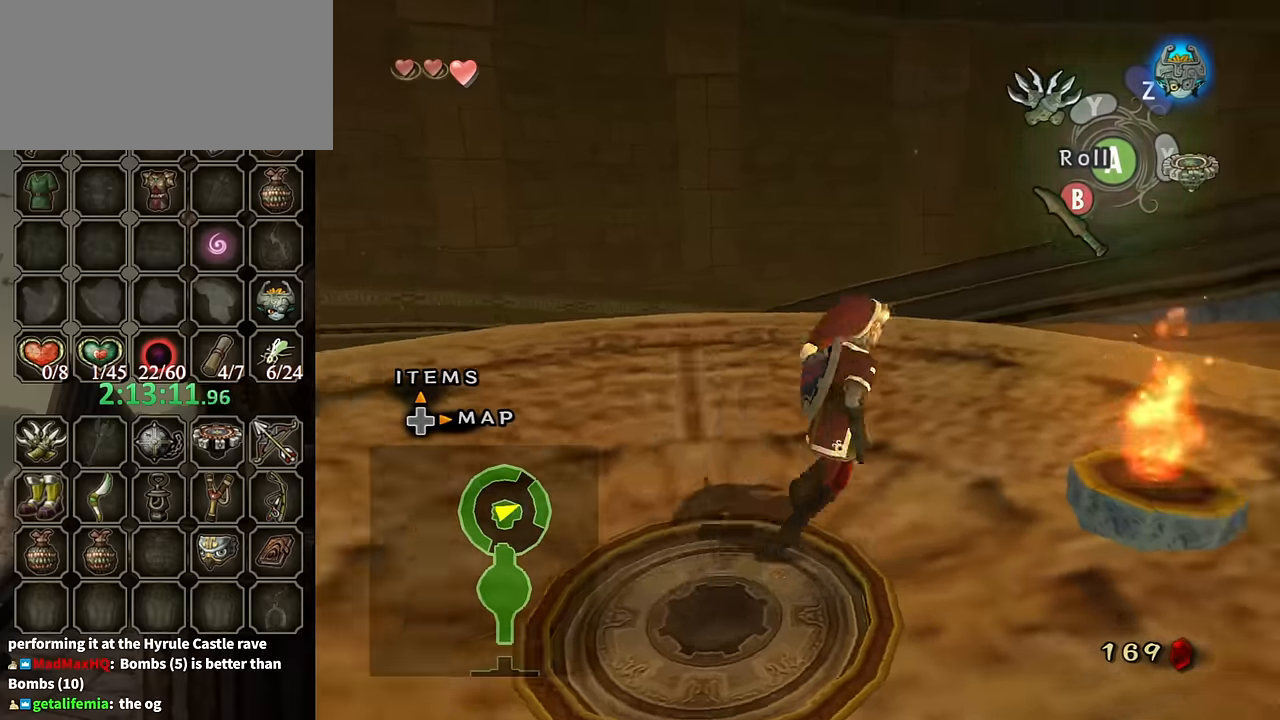
{"buttons": [], "left_stick": "up-right", "right_stick": "center", "events": [[233, "A", "down"], [300, "A", "up"]]}
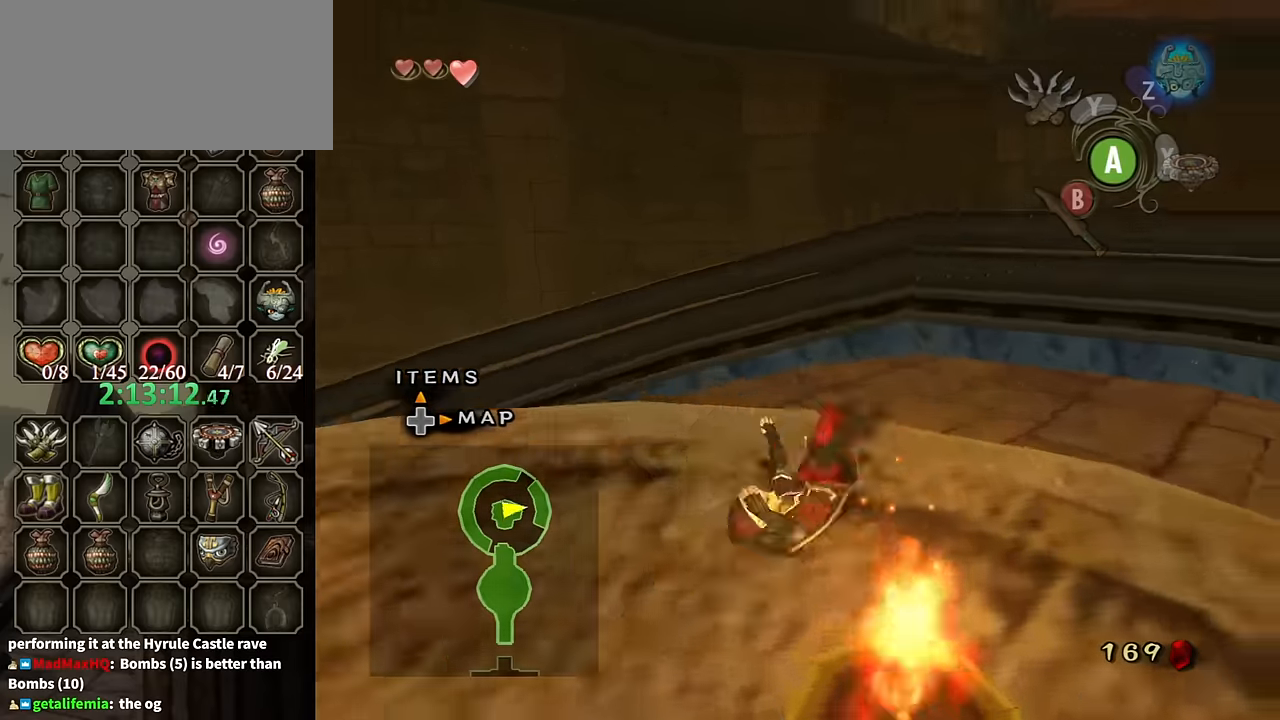
{"buttons": [], "left_stick": "up-right", "right_stick": "center", "events": []}
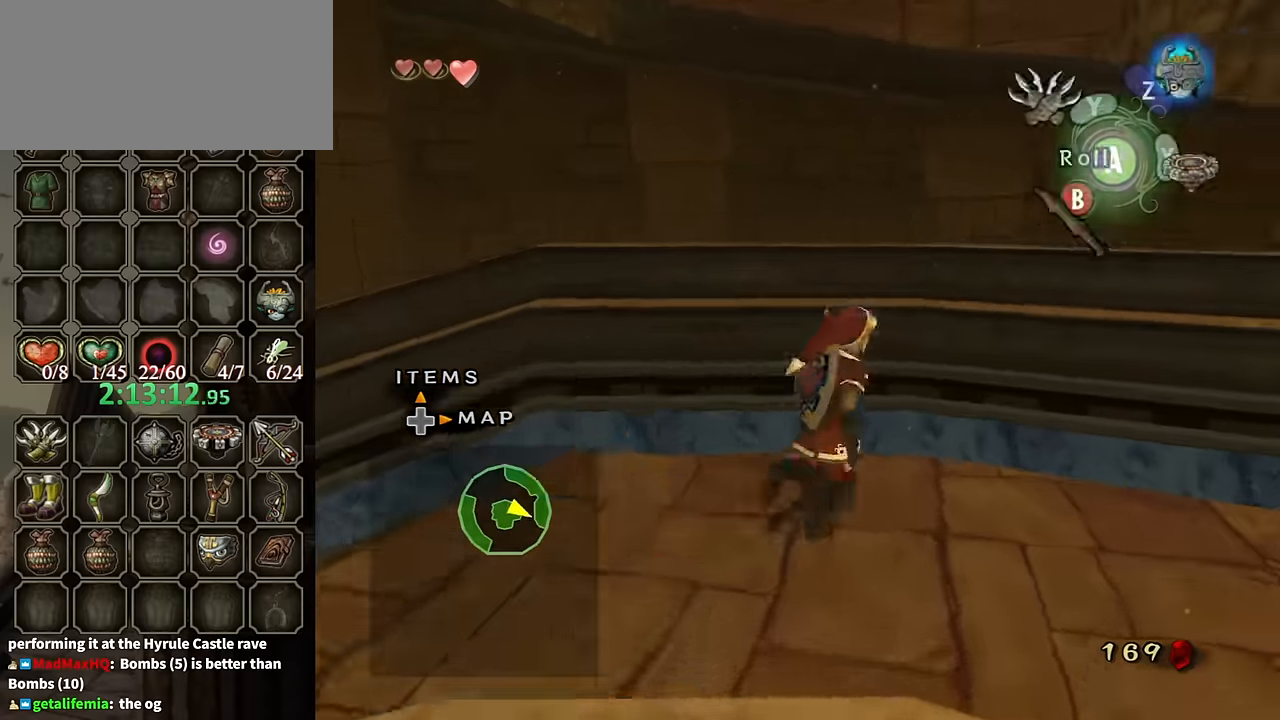
{"buttons": [], "left_stick": "right", "right_stick": "center", "events": [[133, "X", "down"], [233, "X", "up"], [300, "left_stick", "right"]]}
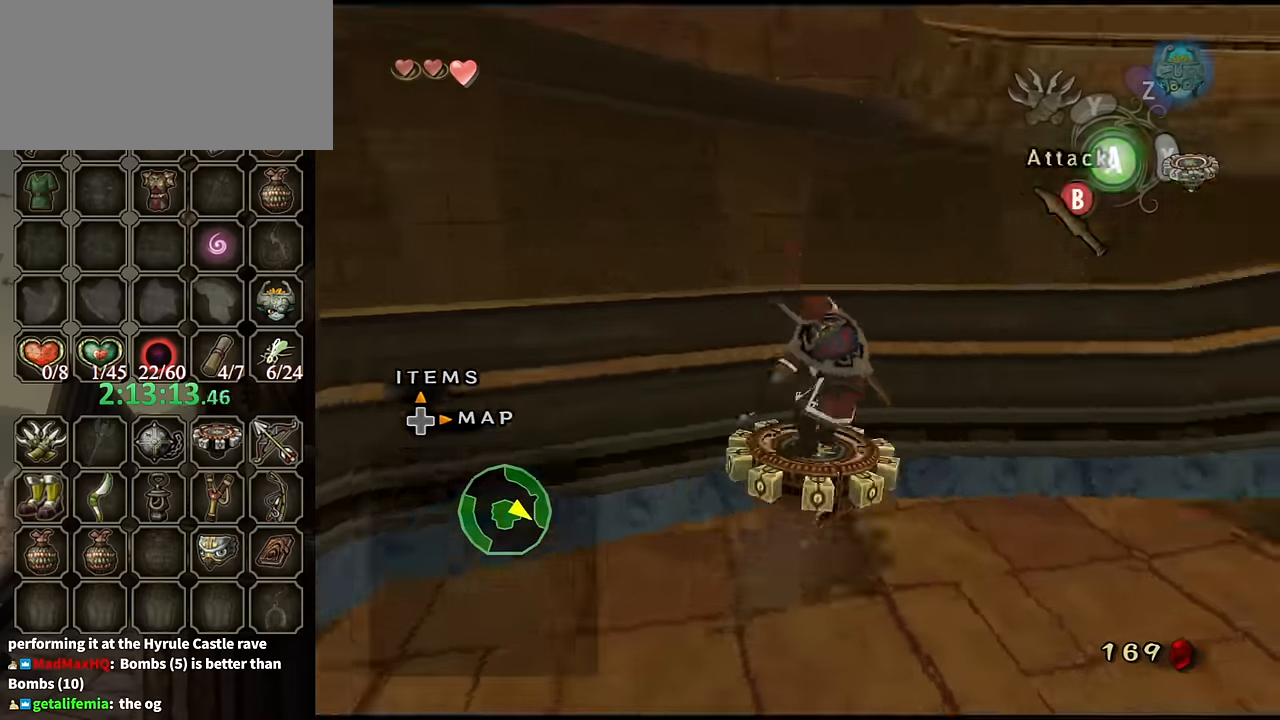
{"buttons": ["R1"], "left_stick": "center", "right_stick": "center", "events": [[167, "R1", "down"], [267, "left_stick", "center"]]}
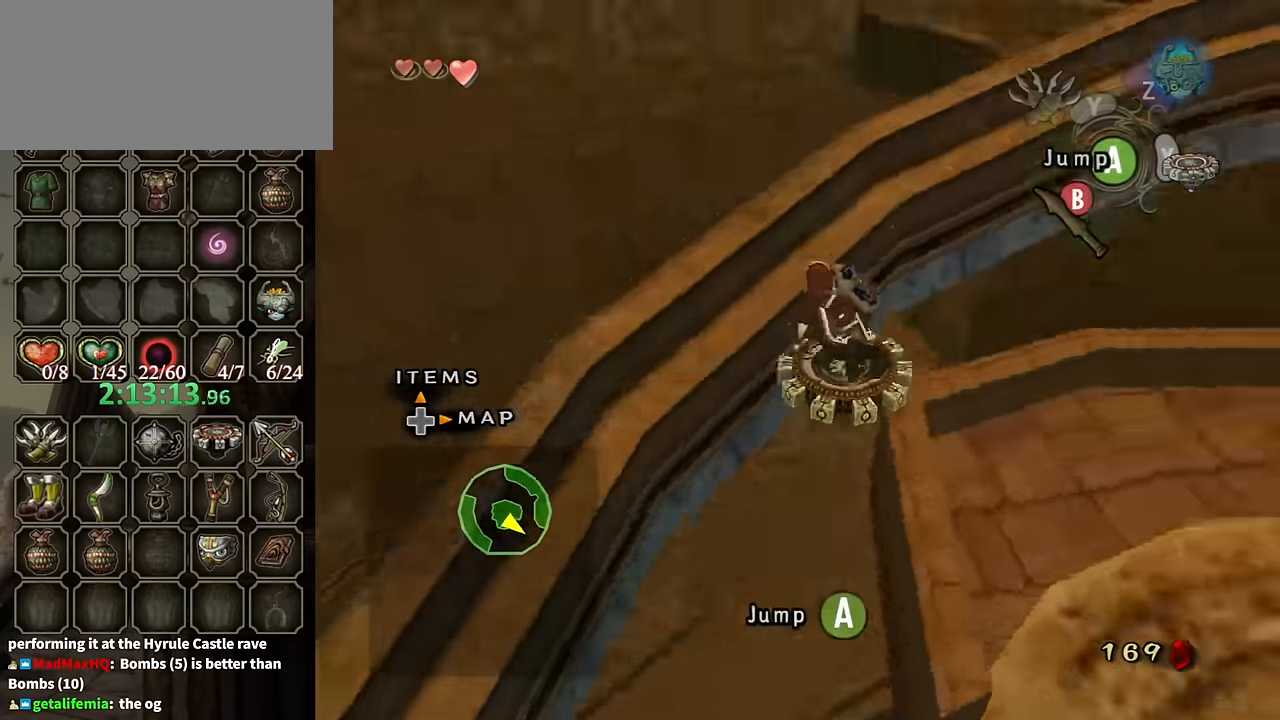
{"buttons": ["R1"], "left_stick": "center", "right_stick": "center", "events": []}
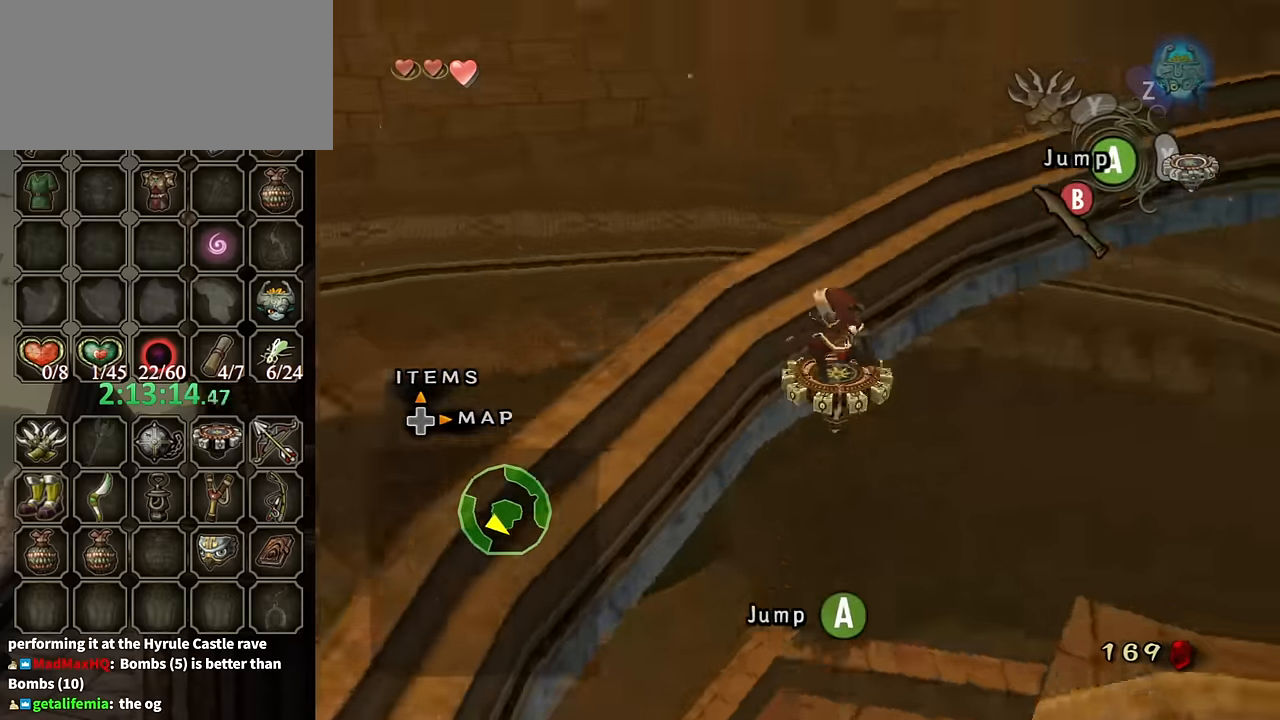
{"buttons": [], "left_stick": "center", "right_stick": "center", "events": [[67, "R1", "up"]]}
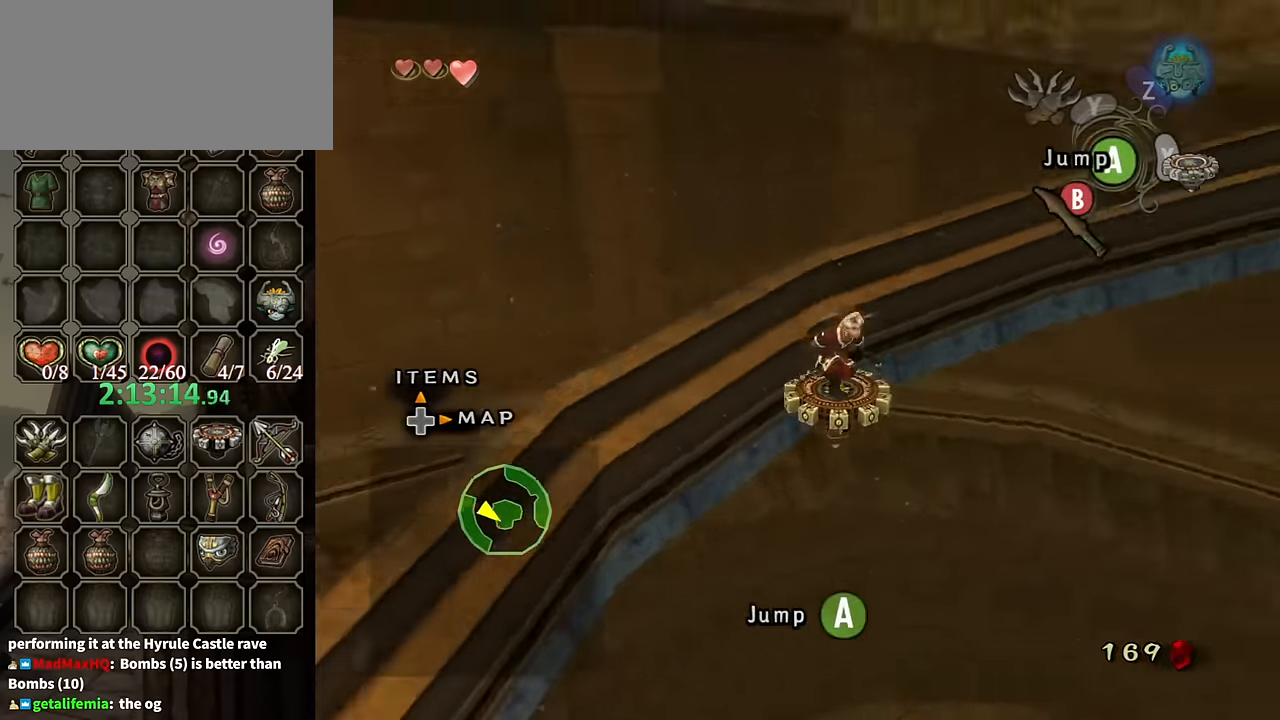
{"buttons": [], "left_stick": "center", "right_stick": "center", "events": []}
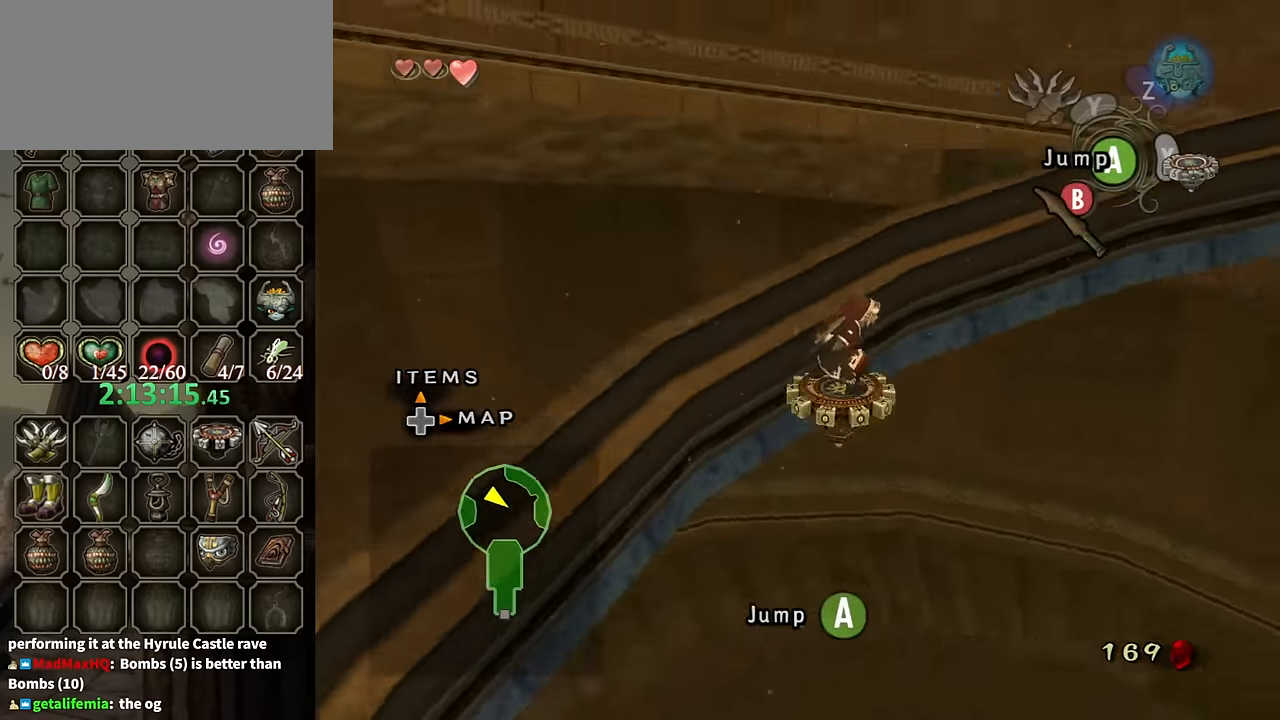
{"buttons": [], "left_stick": "center", "right_stick": "center", "events": []}
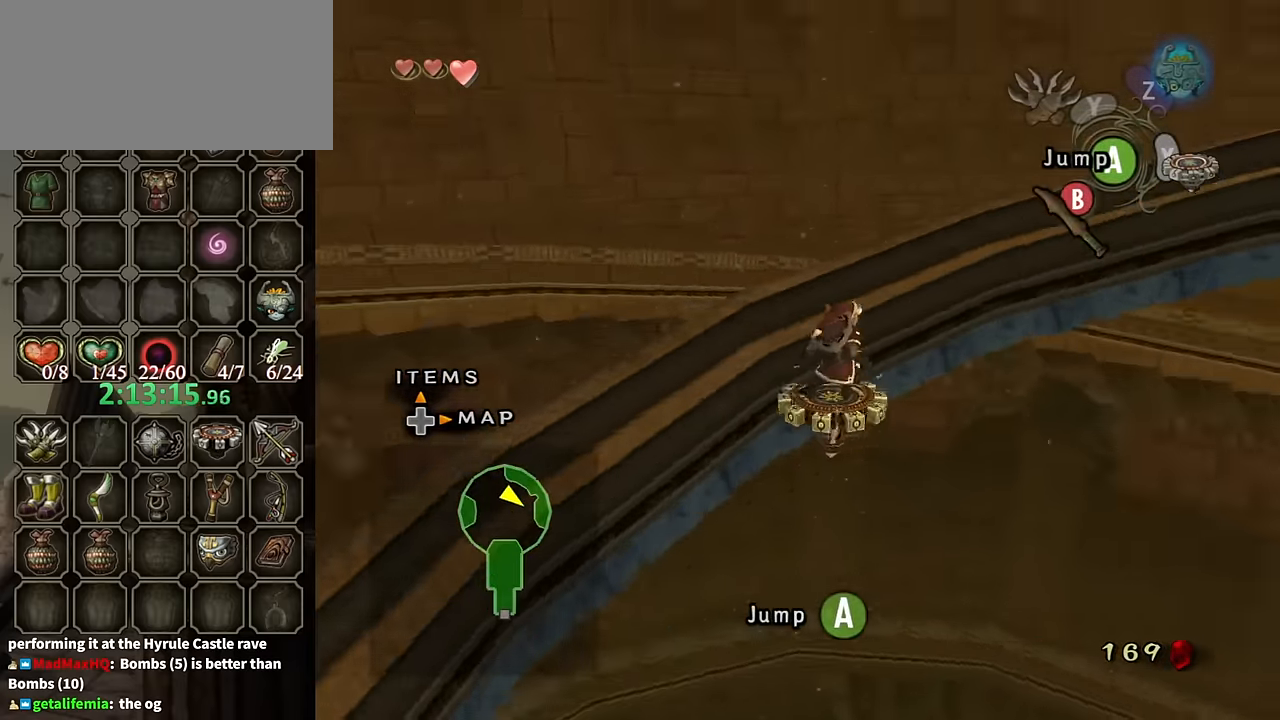
{"buttons": [], "left_stick": "up-left", "right_stick": "center", "events": [[100, "left_stick", "up-left"]]}
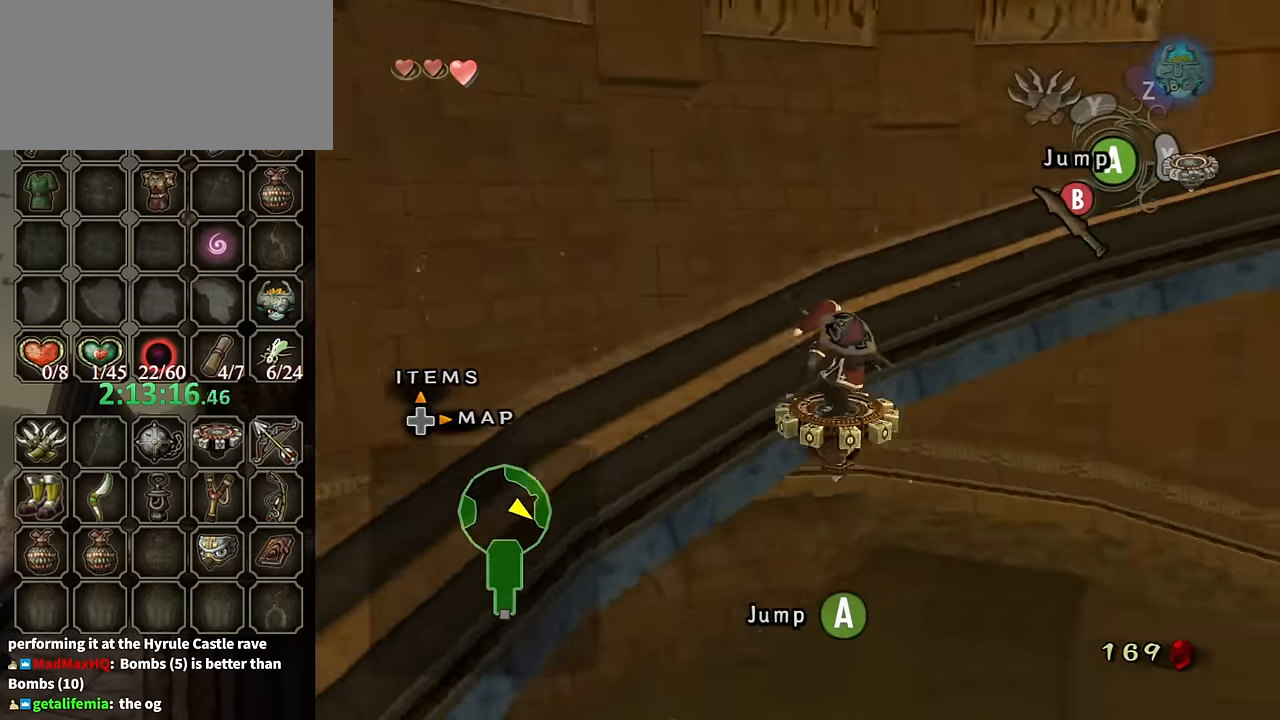
{"buttons": [], "left_stick": "up-left", "right_stick": "center", "events": []}
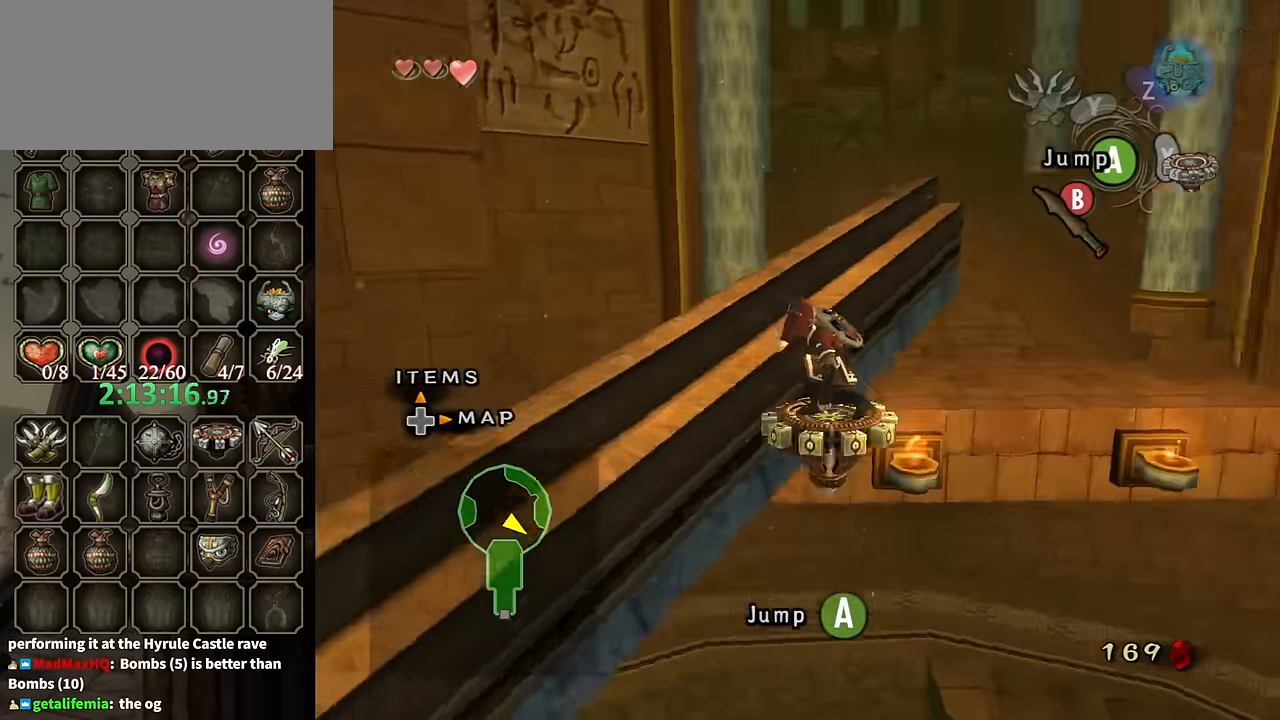
{"buttons": [], "left_stick": "up-left", "right_stick": "center", "events": []}
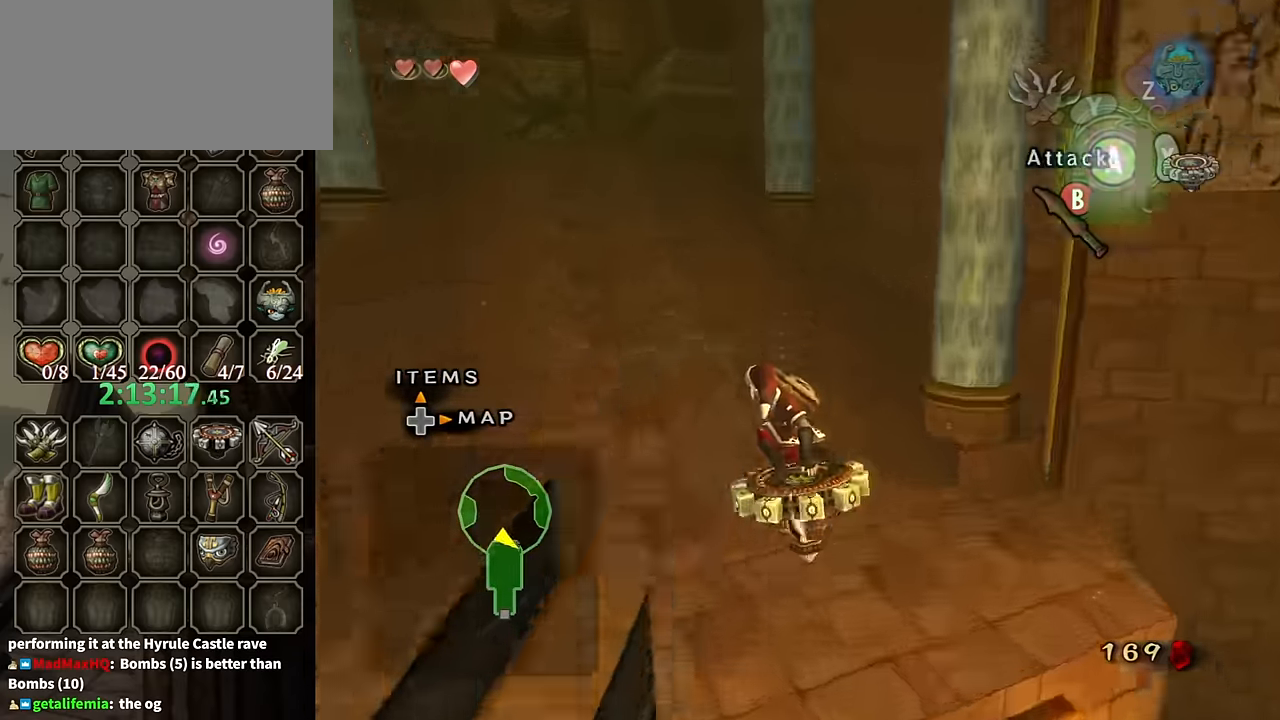
{"buttons": ["R1"], "left_stick": "up-left", "right_stick": "center", "events": [[333, "R1", "down"]]}
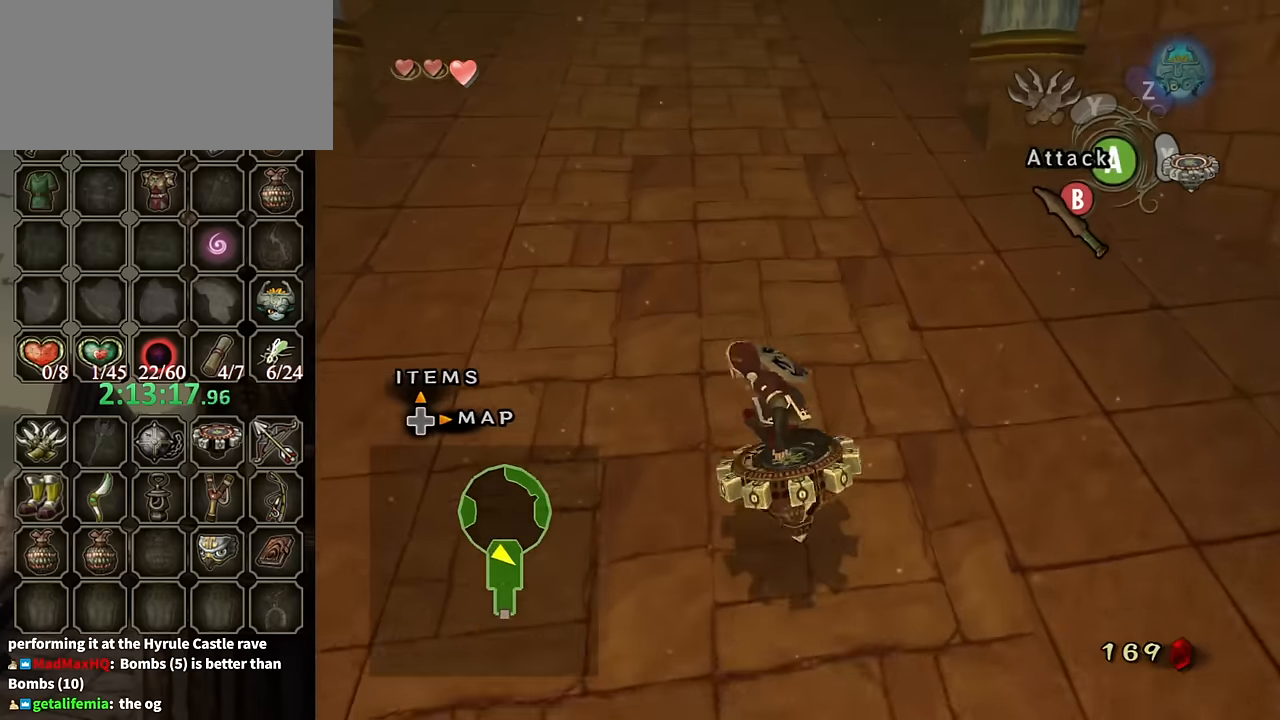
{"buttons": ["R1"], "left_stick": "center", "right_stick": "center", "events": [[100, "left_stick", "center"]]}
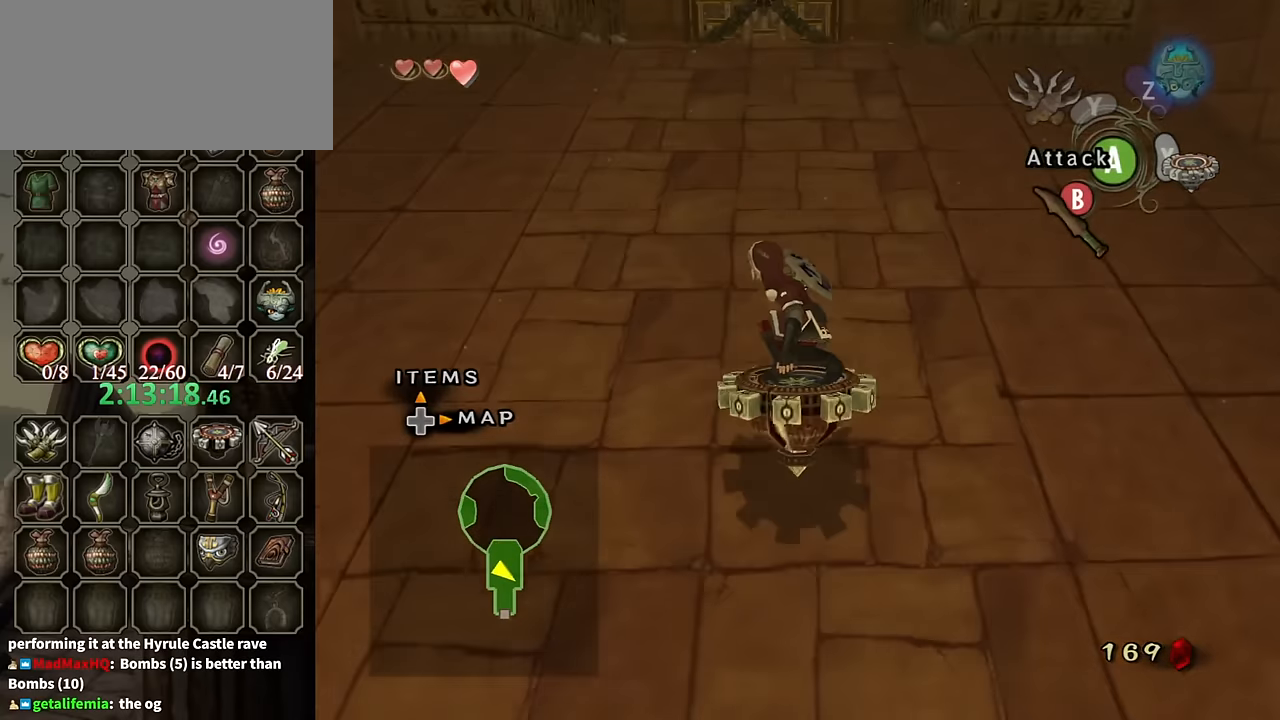
{"buttons": ["R1"], "left_stick": "center", "right_stick": "center", "events": []}
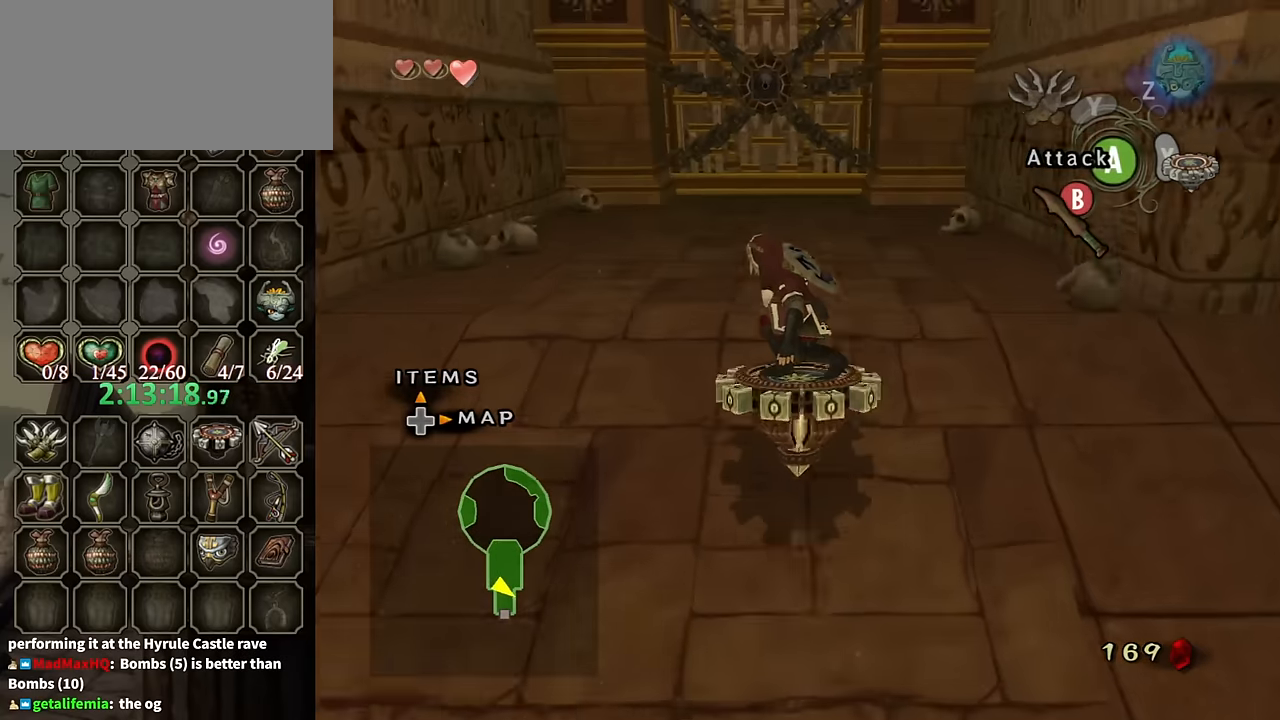
{"buttons": ["R1"], "left_stick": "center", "right_stick": "center", "events": []}
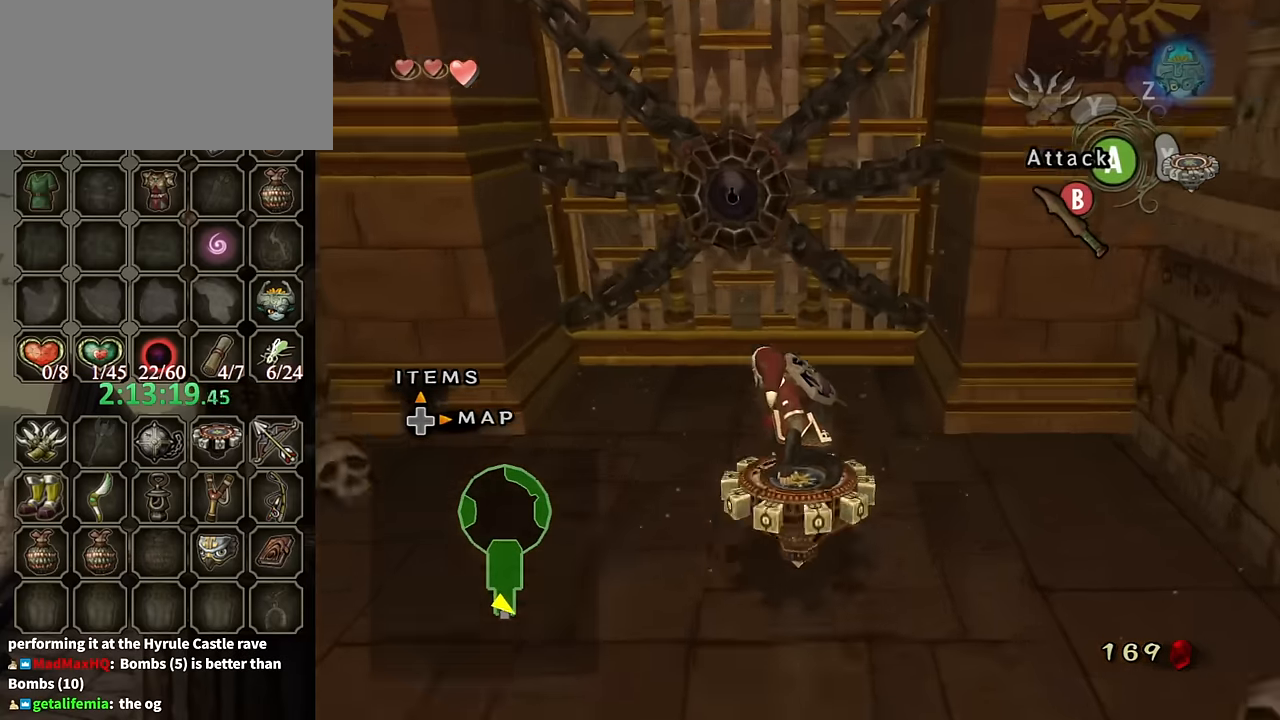
{"buttons": [], "left_stick": "up-left", "right_stick": "center", "events": [[233, "X", "down"], [266, "R1", "up"], [266, "left_stick", "up-left"], [333, "X", "up"]]}
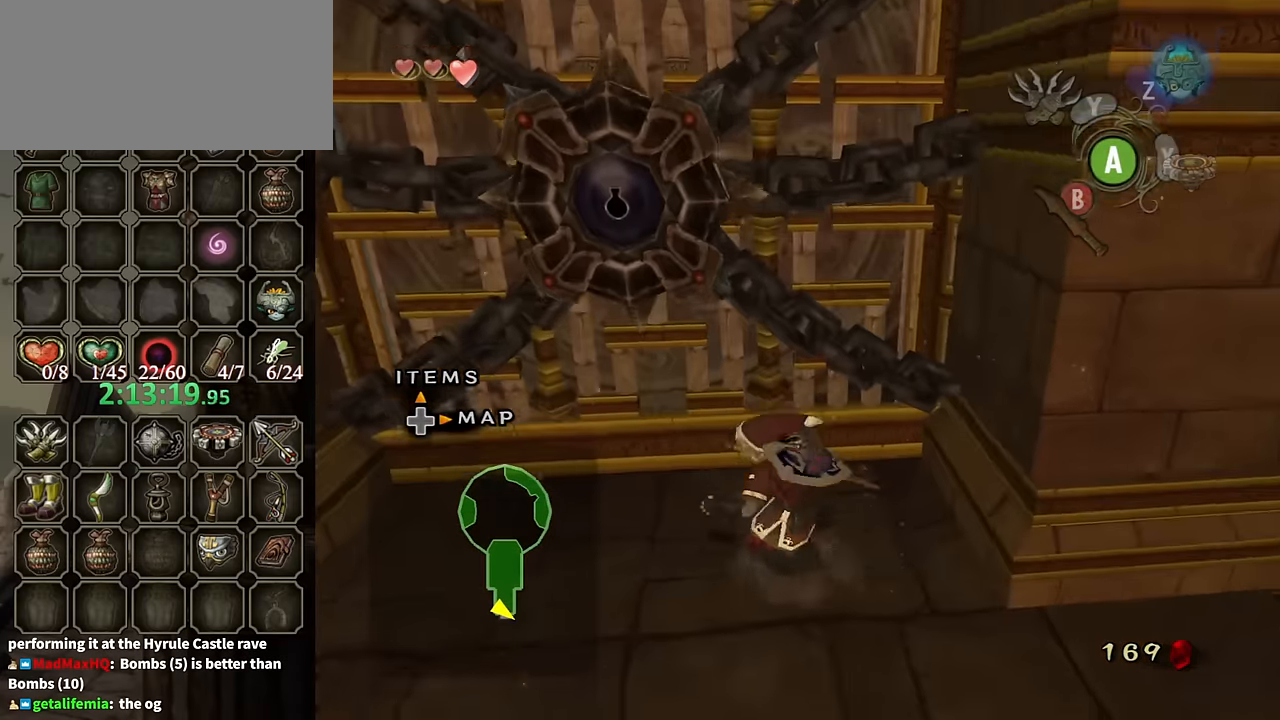
{"buttons": [], "left_stick": "up-left", "right_stick": "center", "events": []}
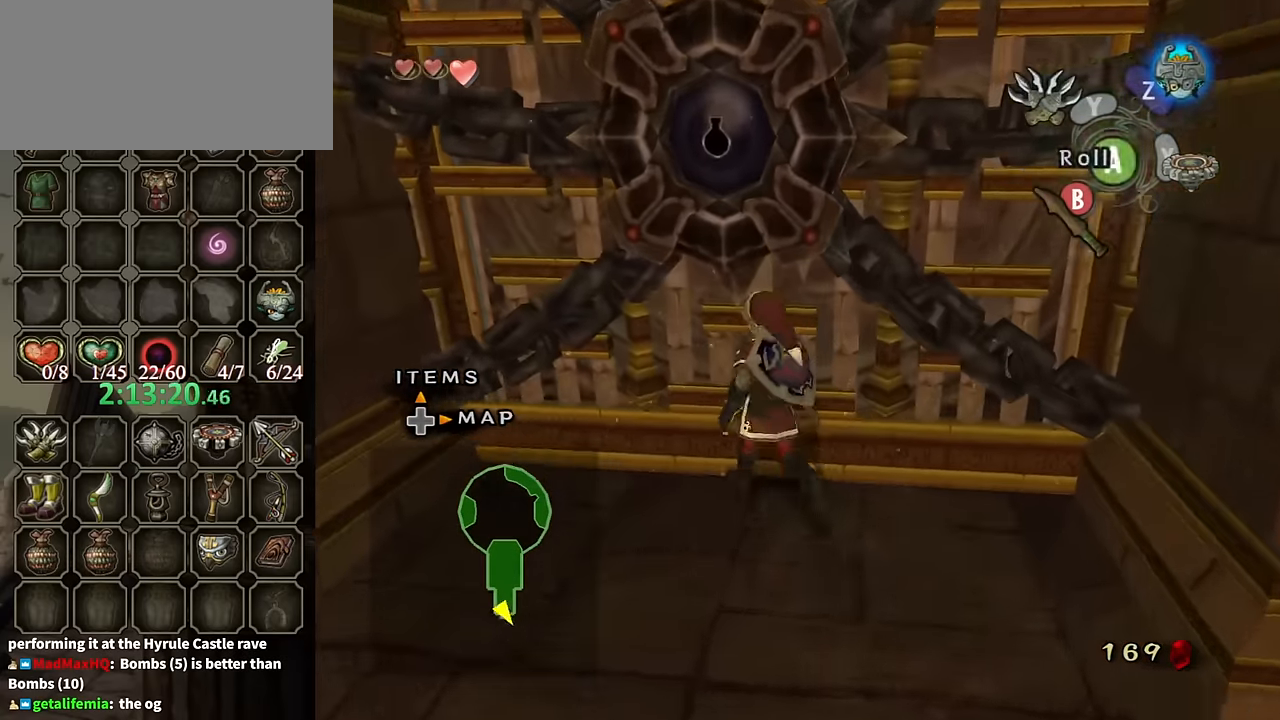
{"buttons": ["A"], "left_stick": "center", "right_stick": "center", "events": [[66, "left_stick", "up-right"], [133, "A", "down"], [133, "left_stick", "center"]]}
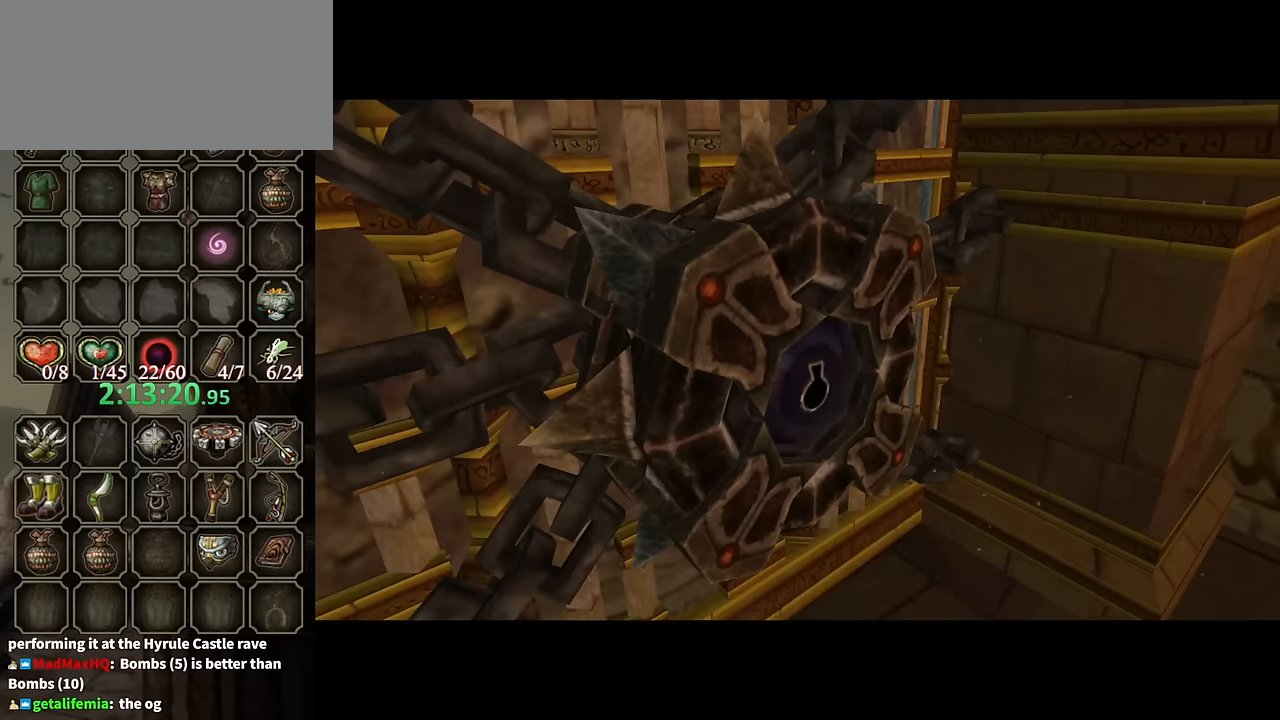
{"buttons": [], "left_stick": "center", "right_stick": "center", "events": [[66, "A", "up"]]}